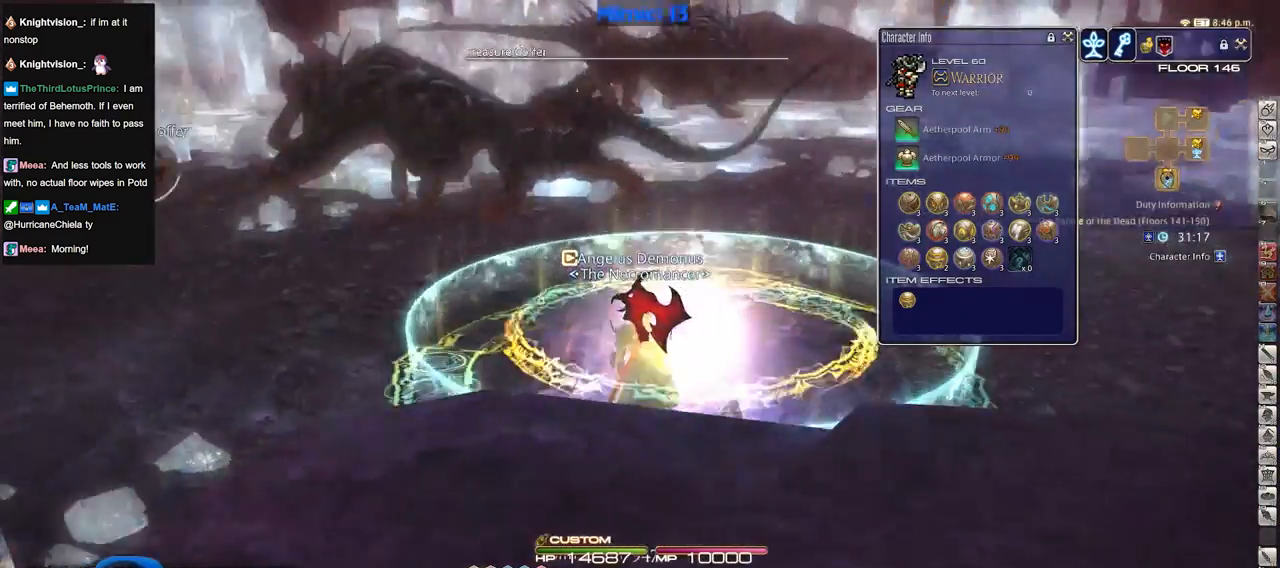
Gameplay with keyboard; each line is a JSON object with the keys held at the frame after it. "events" lists presses ("down") and releases ("up") of ".", "/", "0", "1", "2", "3", "4", "5", "6", "7", "8", "9", "a", "alt_l", "alt_r", "b", "backslash", "backspace", "c", "caps_lock", "comma", "ctrl_l", "ctrl_r", "d", "down", "e", "equals", "escape", "f", "f1", "f10", "f11", "f12", "f2", "f3", "f4", "f5", "f6", "f7", "f8", "f9", "g", "h", "i", "j", "k", "l", "lbracket", "left", "m", "minus", "n", "o", "p", "q", "quote", "r", "rbracket", "return", "right", "s", "semicolon", "shift_l", "shift_r", "space", "super", "t", "tab", "tilde", "u", "up", "v", "w", "x", "y" and "z" between this image and that frame as [ms after this image, input, new state], when the widget could be followed in between. No other keys are recorded. Mouse input is not recorded.
{"keys": ["p"], "events": []}
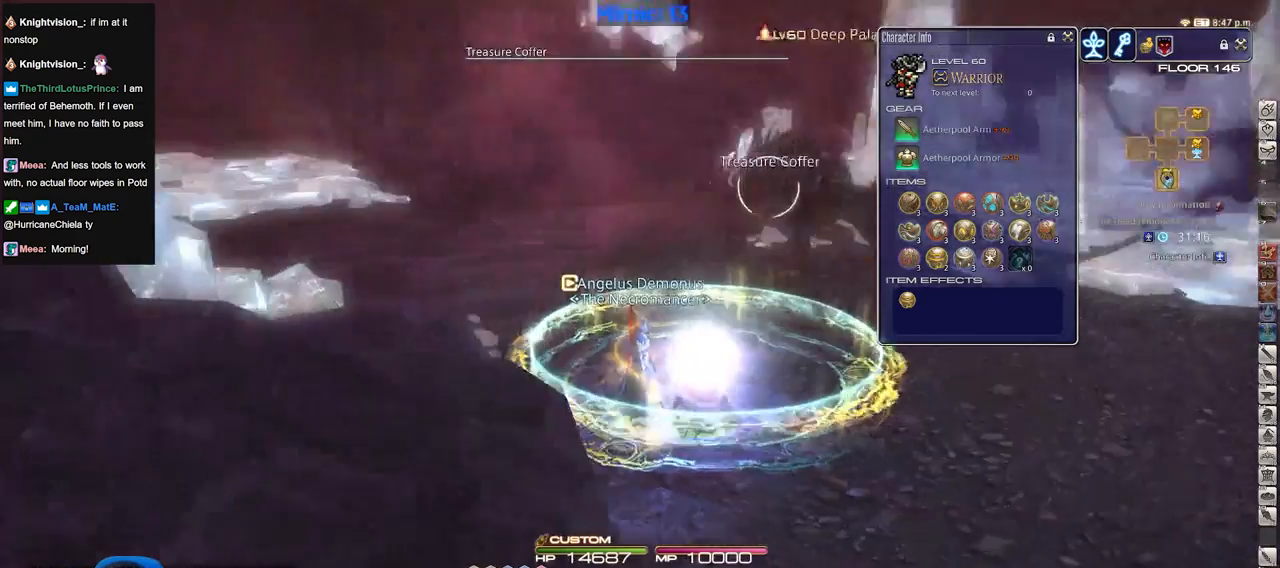
{"keys": ["p"], "events": [[67, "p", "up"], [117, "tilde", "down"], [200, "tilde", "up"], [434, "p", "down"]]}
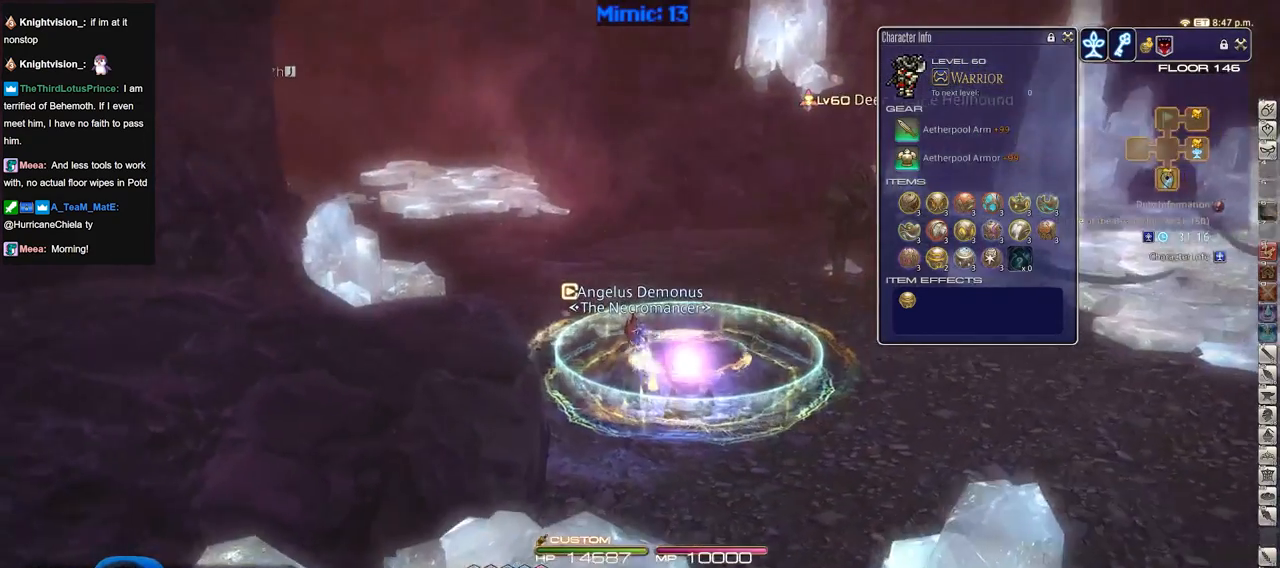
{"keys": [], "events": [[33, "p", "up"]]}
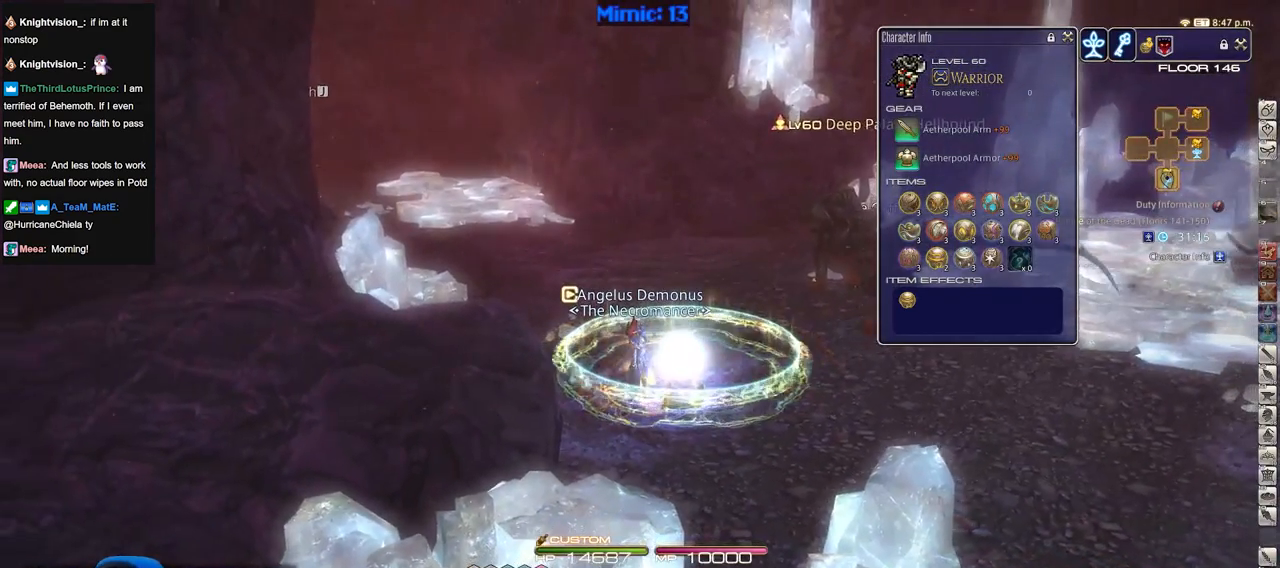
{"keys": [], "events": []}
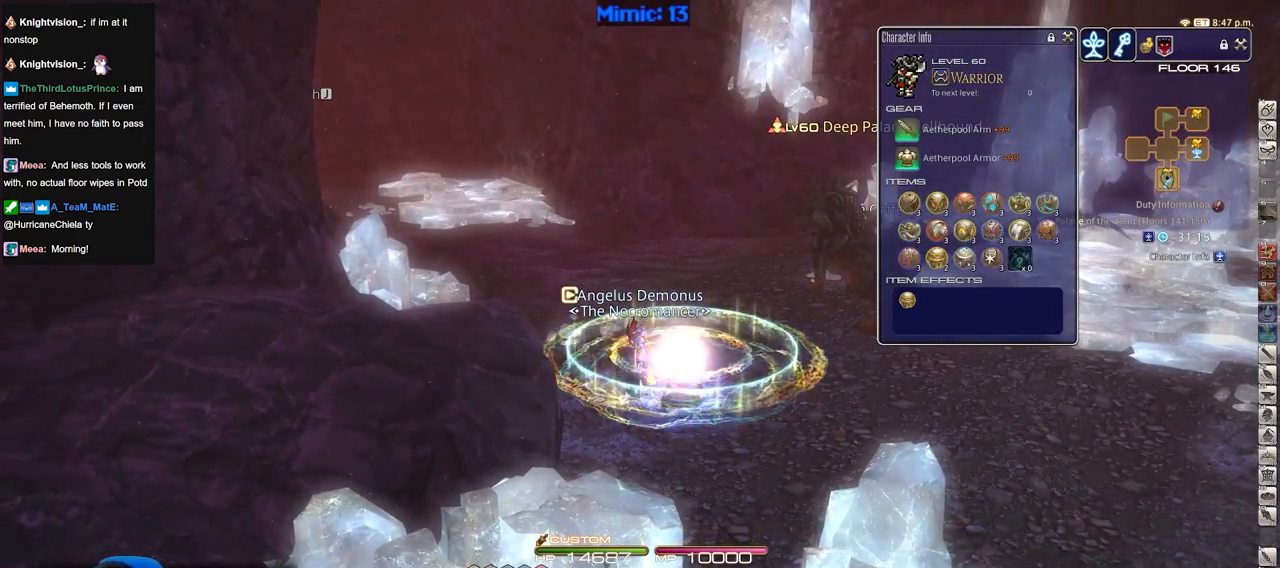
{"keys": [], "events": []}
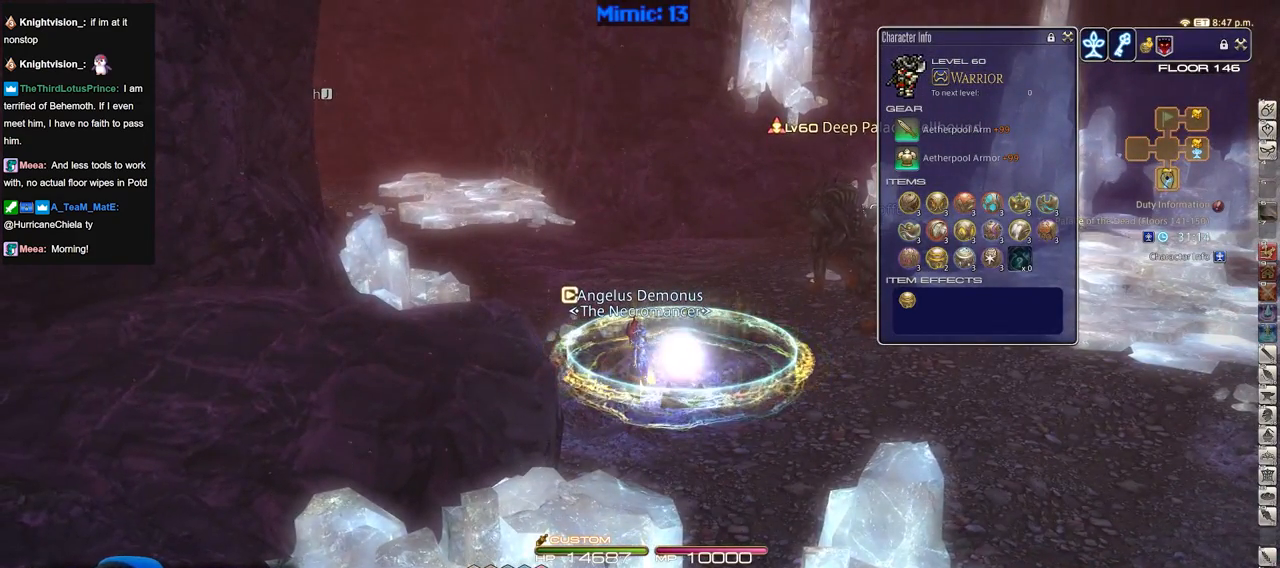
{"keys": [], "events": []}
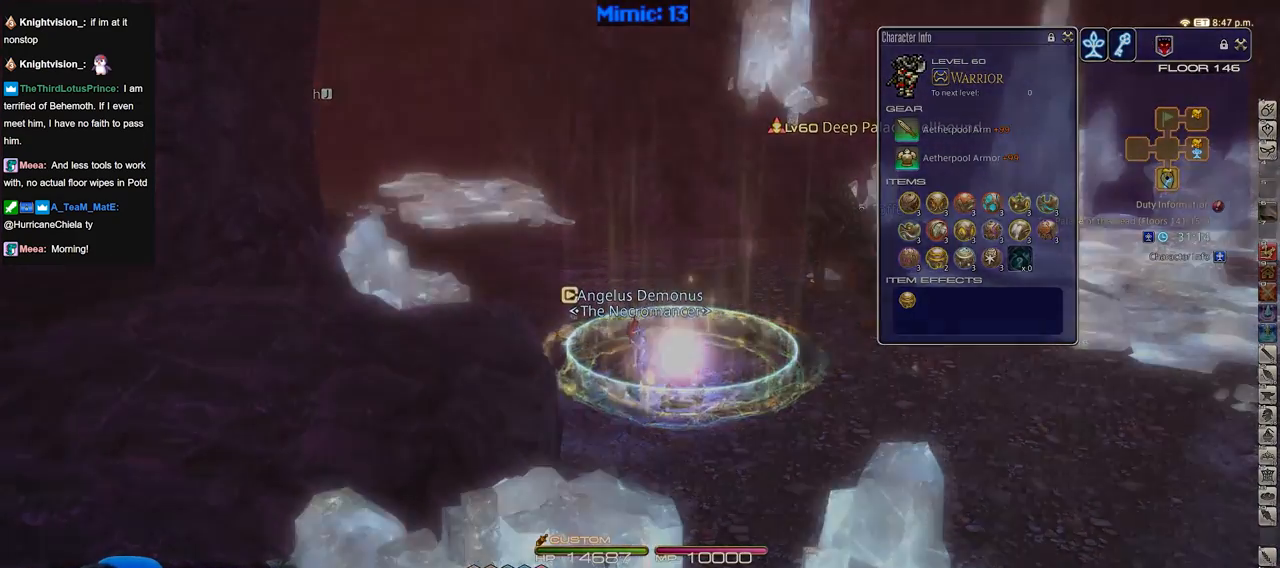
{"keys": [], "events": []}
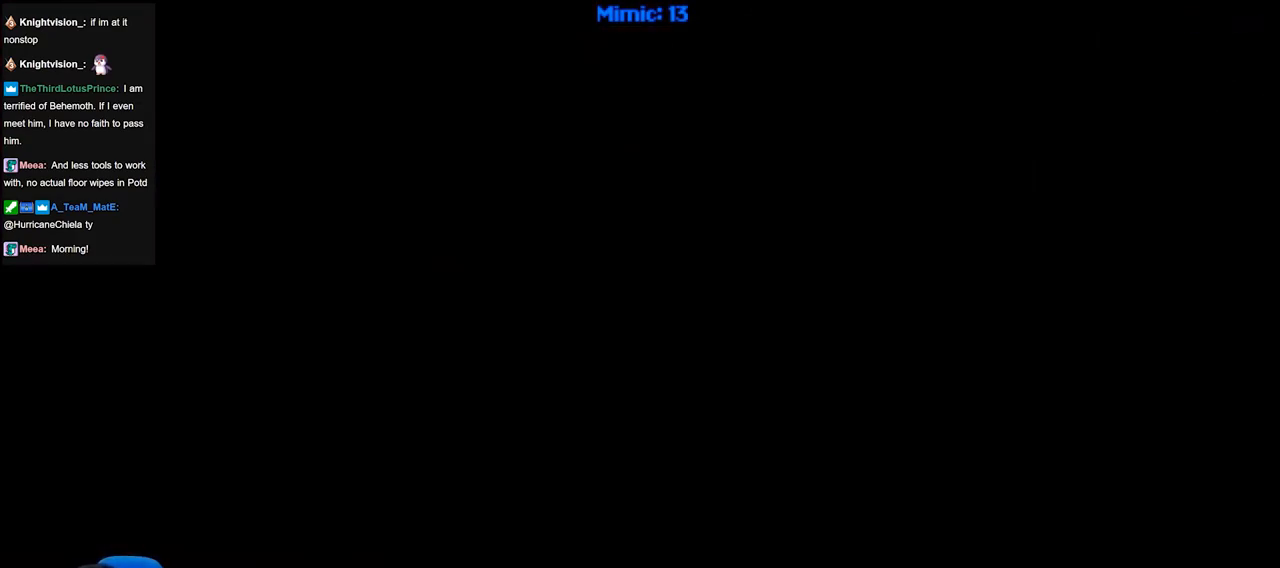
{"keys": [], "events": []}
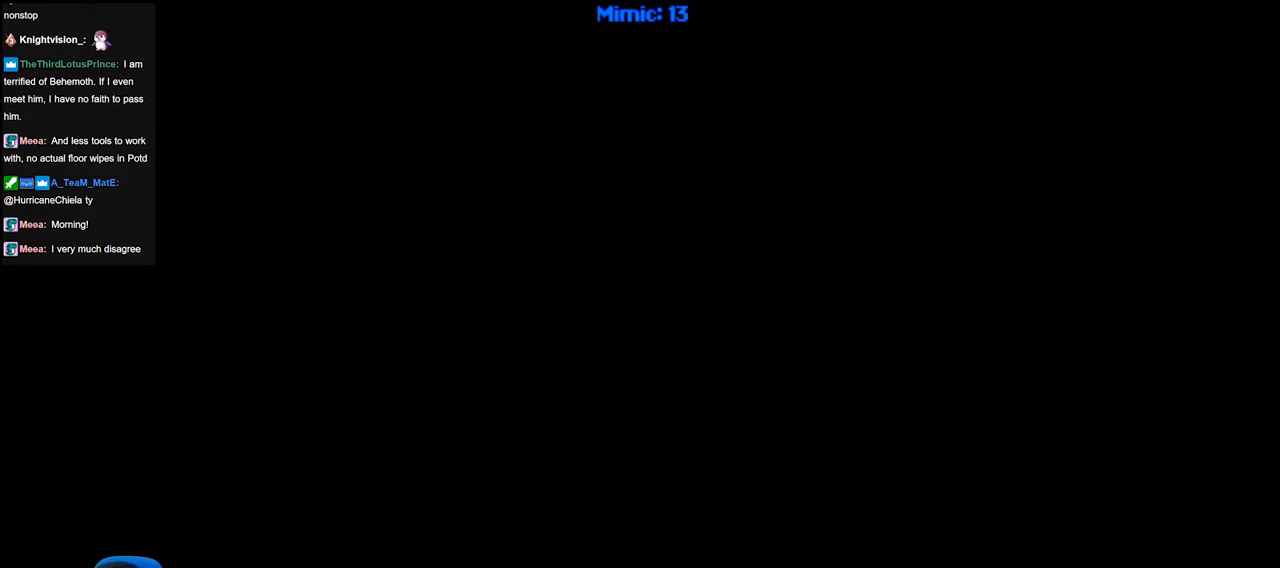
{"keys": [], "events": []}
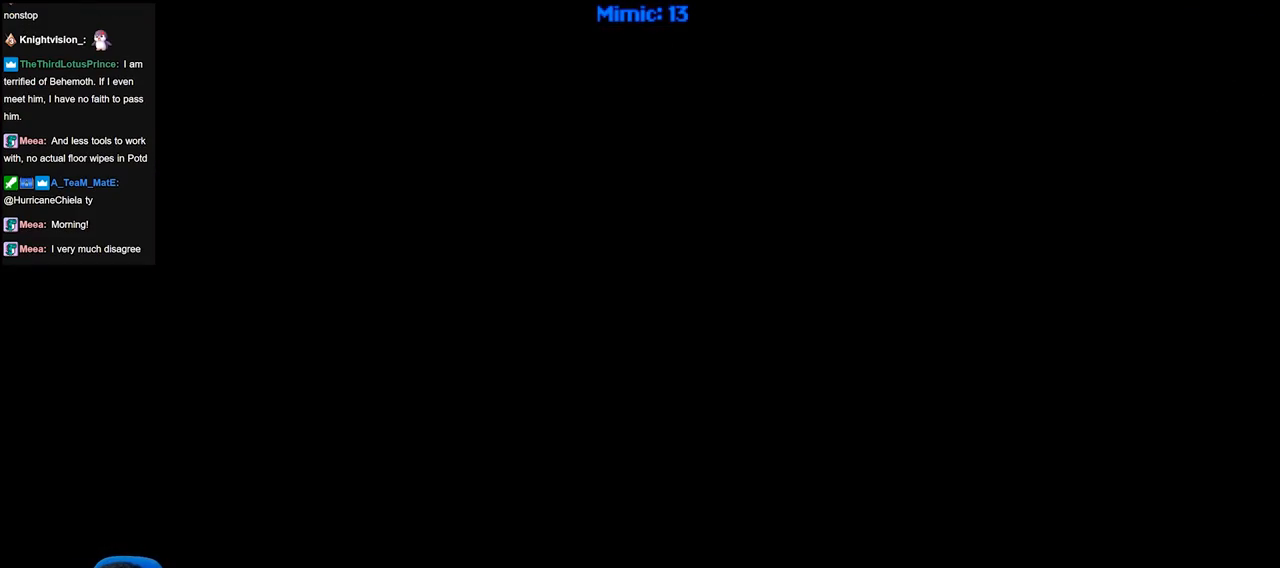
{"keys": [], "events": []}
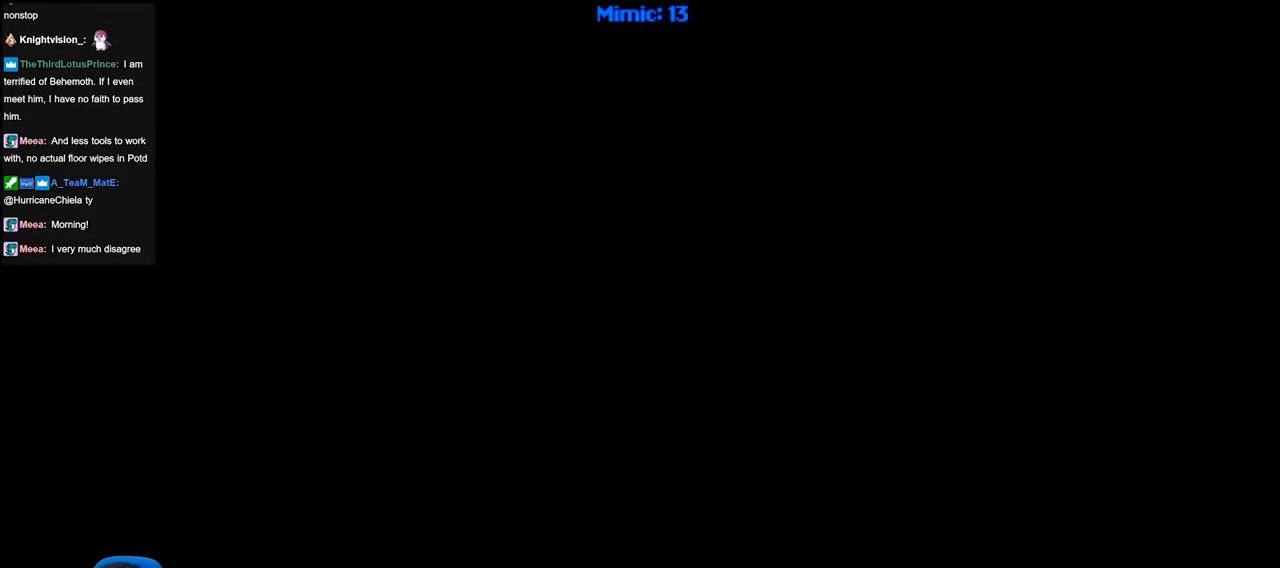
{"keys": [], "events": []}
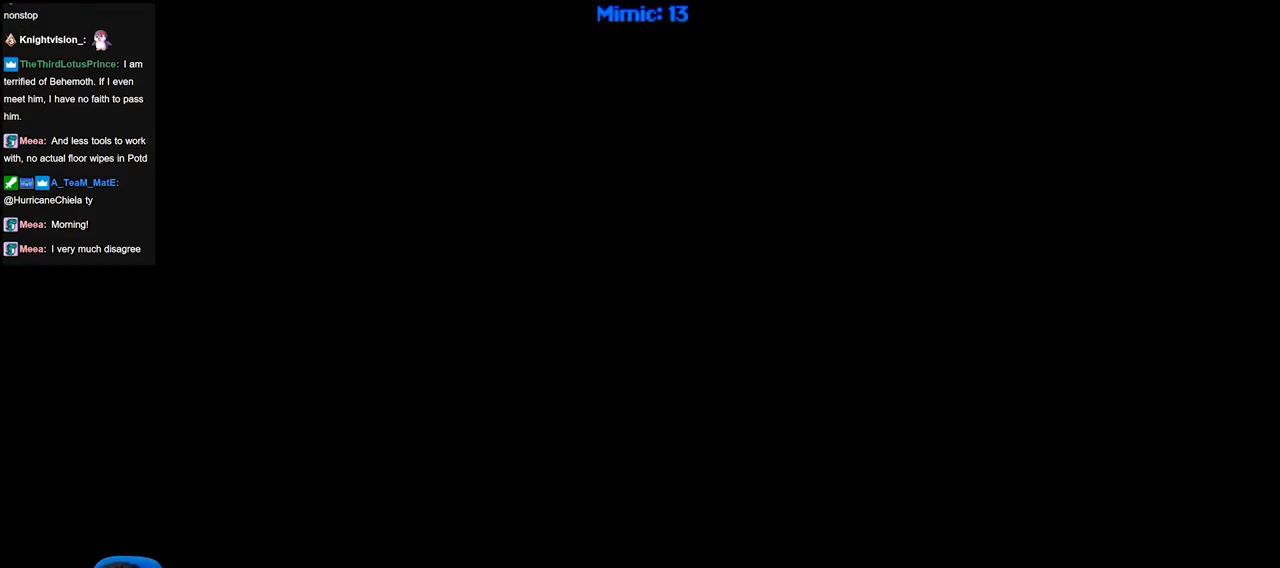
{"keys": [], "events": []}
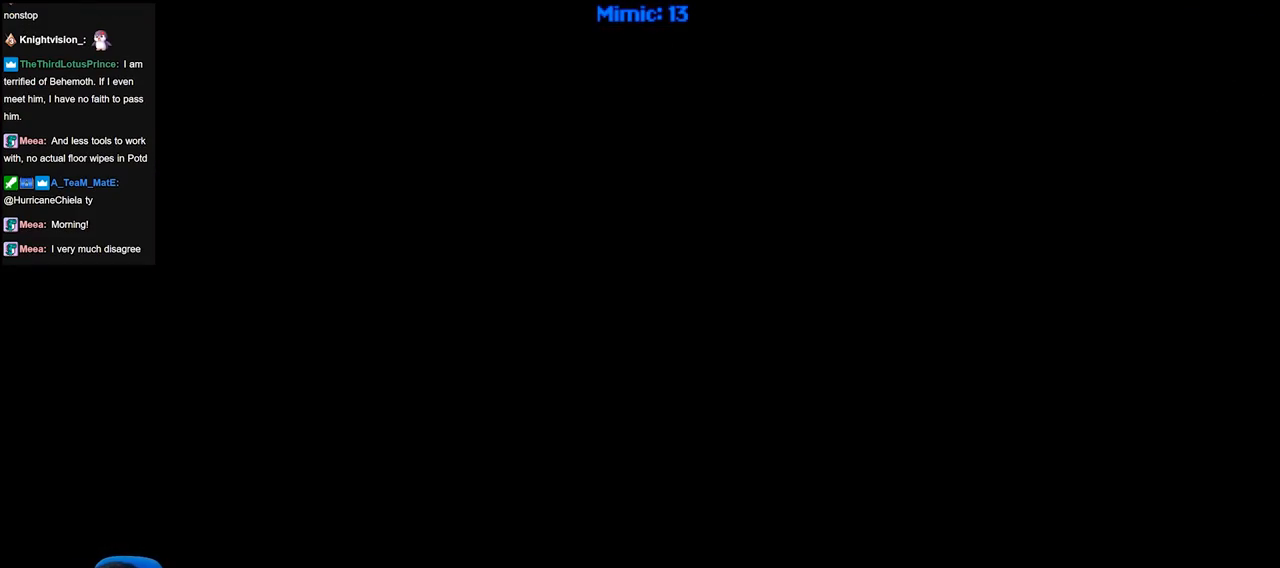
{"keys": ["ctrl_r"], "events": [[50, "ctrl_r", "down"]]}
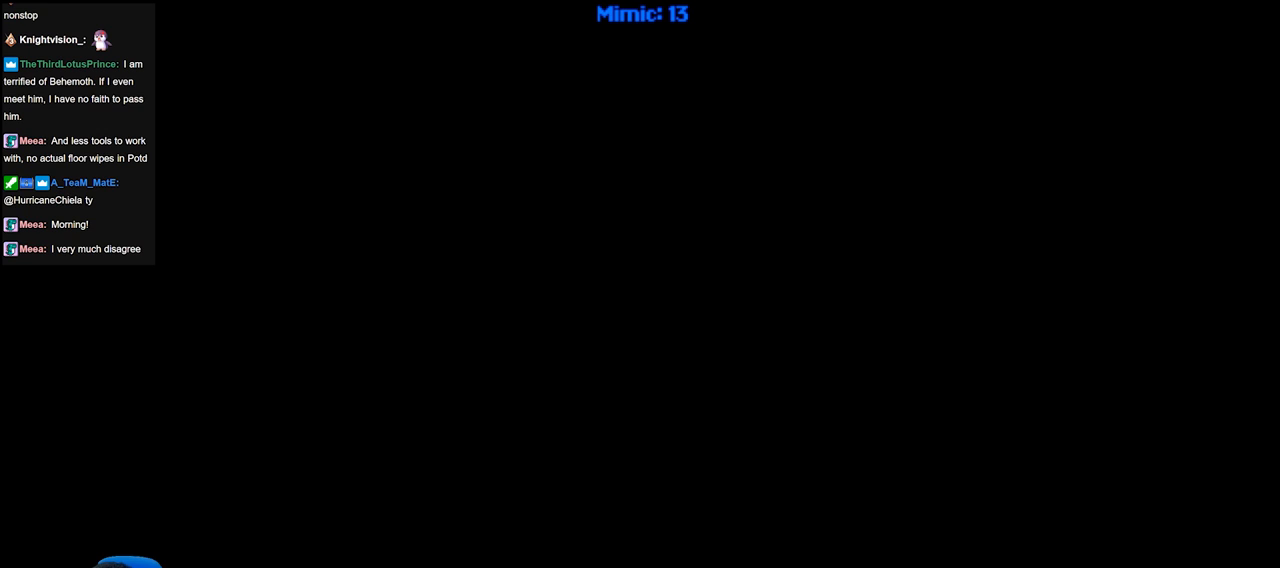
{"keys": [], "events": [[400, "right", "down"], [484, "ctrl_r", "up"], [484, "right", "up"]]}